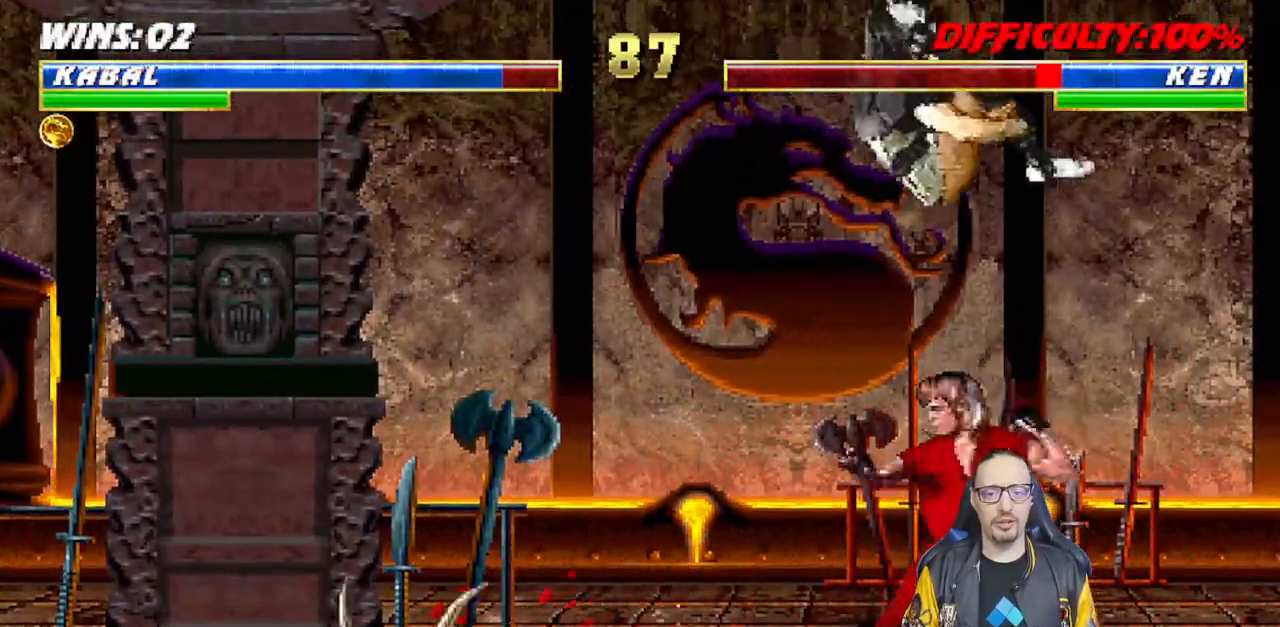
Gameplay with a controller (PlayStation layout); each line is a JSON object with the inputs held at the frame after it. "events" lists button and stick changes between this image and that frame as [ms after this image, input, new state], when the widget could be followed in between.
{"buttons": ["SQUARE", "L1", "DPAD_DOWN"], "left_stick": "center", "right_stick": "center", "events": [[33, "SQUARE", "down"], [117, "SQUARE", "up"], [150, "DPAD_DOWN", "down"], [200, "SQUARE", "down"], [267, "SQUARE", "up"], [350, "SQUARE", "down"], [417, "SQUARE", "up"], [483, "SQUARE", "down"]]}
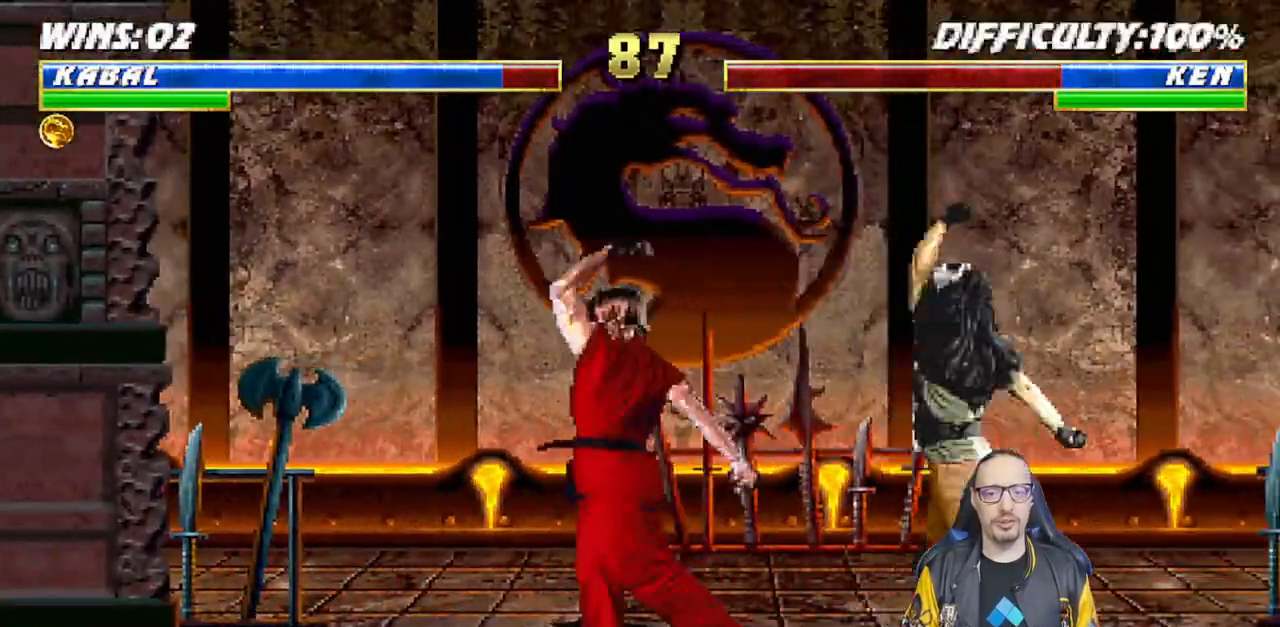
{"buttons": ["L1", "DPAD_UP", "DPAD_LEFT"], "left_stick": "down", "right_stick": "center"}
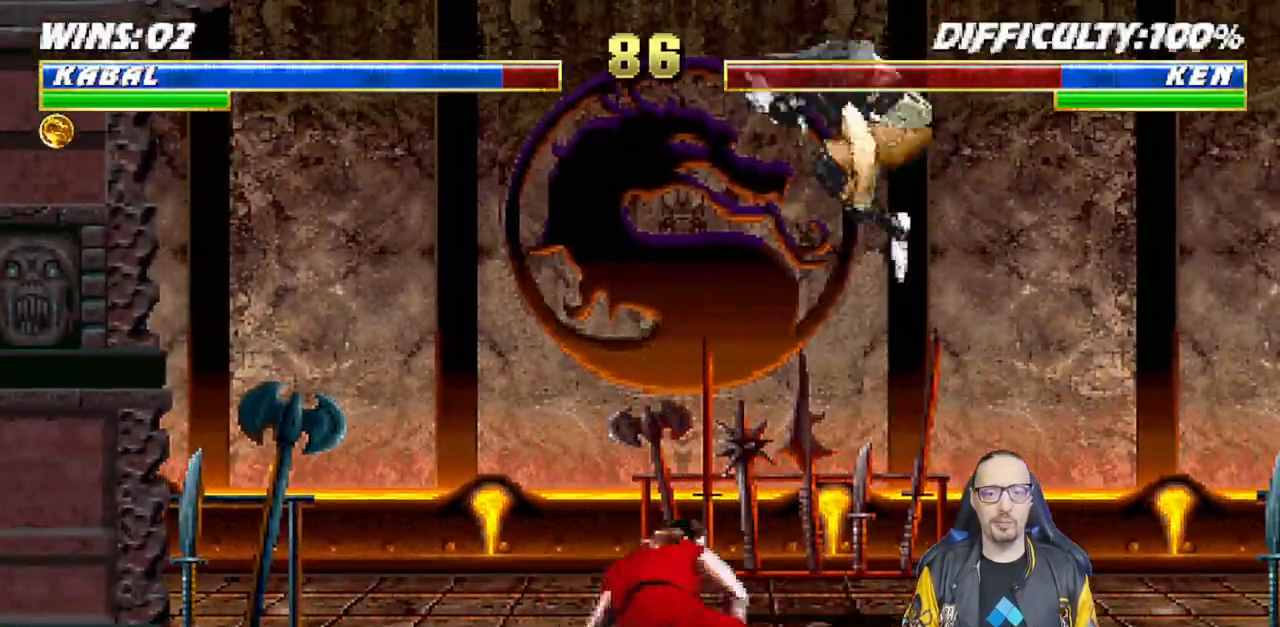
{"buttons": ["TRIANGLE", "L1", "DPAD_DOWN"], "left_stick": "center", "right_stick": "center", "events": [[17, "DPAD_LEFT", "up"], [50, "DPAD_UP", "up"], [83, "DPAD_RIGHT", "down"], [100, "left_stick", "center"], [217, "DPAD_RIGHT", "up"], [300, "SQUARE", "down"], [383, "SQUARE", "up"], [433, "DPAD_DOWN", "down"], [500, "TRIANGLE", "down"]]}
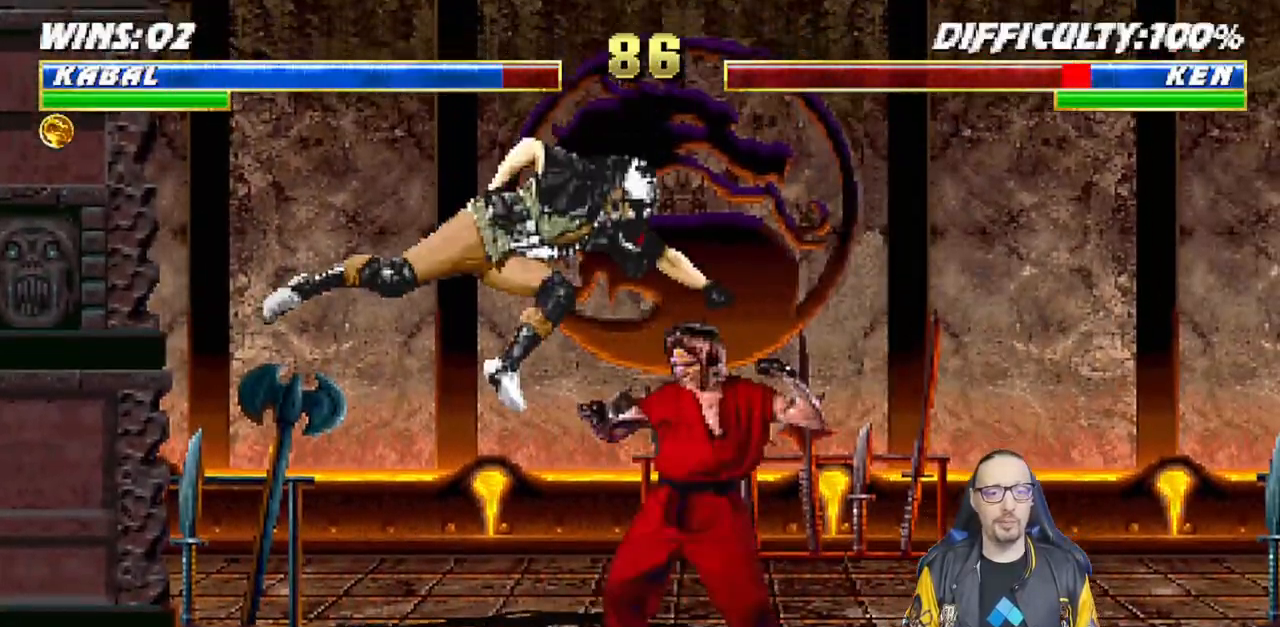
{"buttons": ["L1", "DPAD_DOWN"], "left_stick": "center", "right_stick": "center", "events": [[50, "TRIANGLE", "up"], [133, "TRIANGLE", "down"], [200, "CIRCLE", "down"], [217, "TRIANGLE", "up"], [333, "CIRCLE", "up"]]}
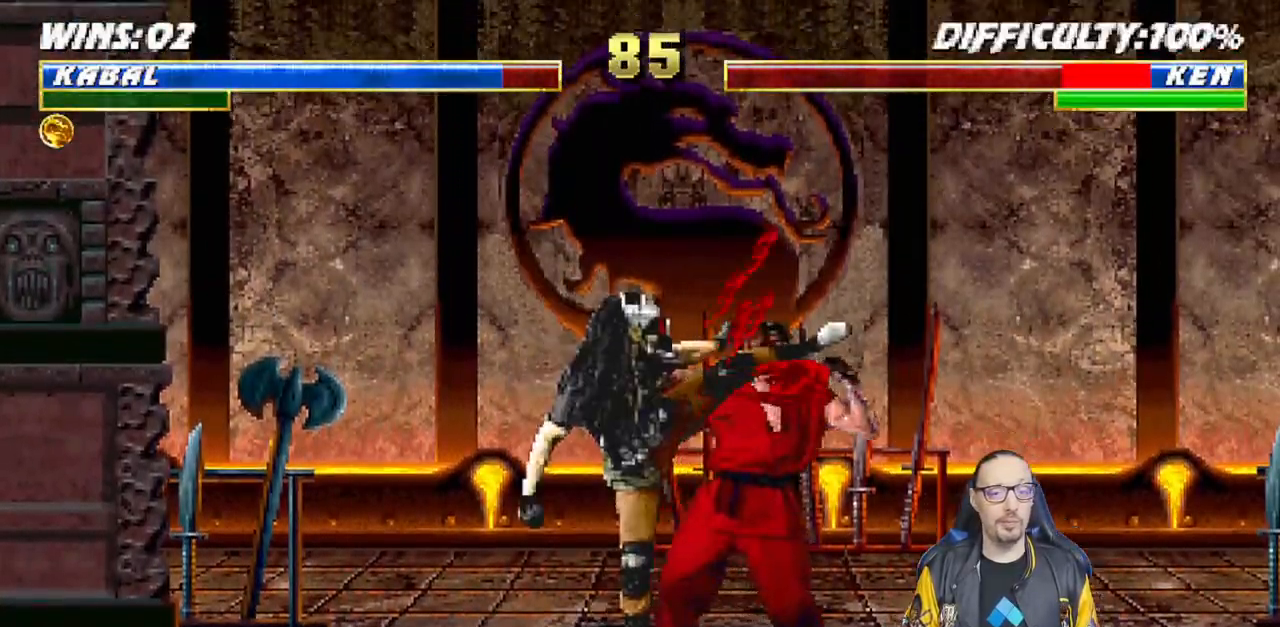
{"buttons": ["SQUARE", "L1", "DPAD_DOWN"], "left_stick": "center", "right_stick": "center", "events": [[17, "SQUARE", "down"], [150, "SQUARE", "up"], [200, "SQUARE", "down"], [300, "SQUARE", "up"], [350, "SQUARE", "down"], [450, "SQUARE", "up"], [483, "SQUARE", "down"]]}
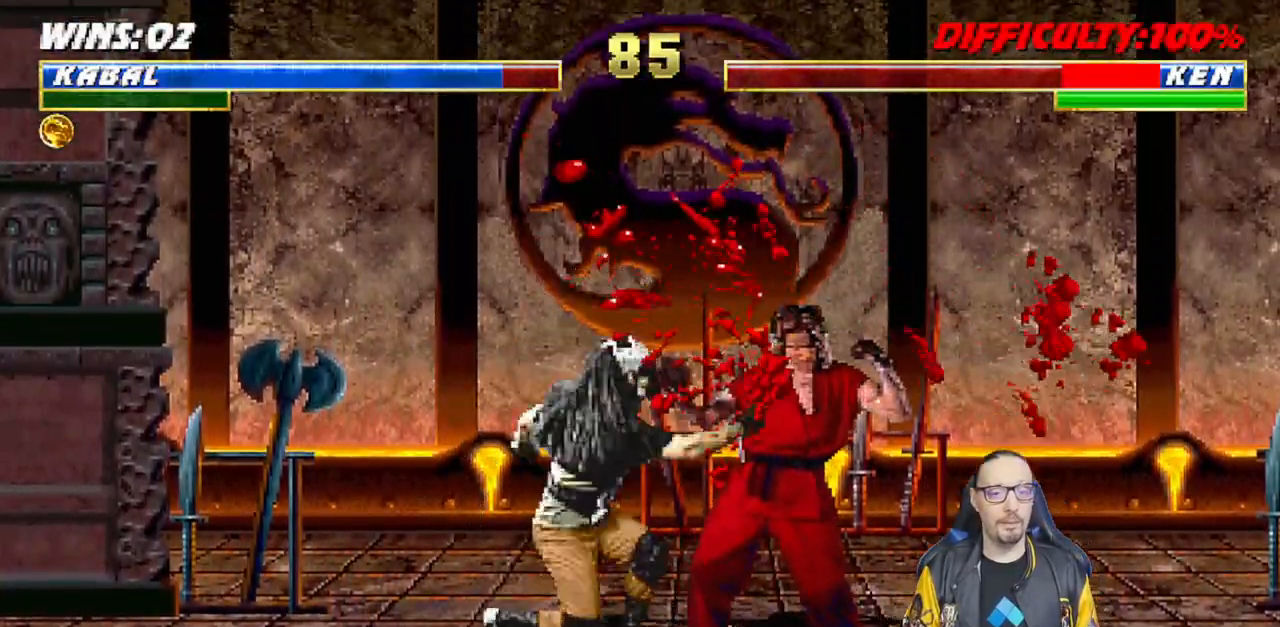
{"buttons": ["L1", "DPAD_UP", "DPAD_RIGHT"], "left_stick": "center", "right_stick": "center", "events": [[133, "right_stick", "down"], [150, "DPAD_DOWN", "up"], [183, "L1", "up"], [217, "right_stick", "center"], [250, "SQUARE", "up"], [433, "L1", "down"], [450, "DPAD_RIGHT", "down"], [450, "DPAD_UP", "down"]]}
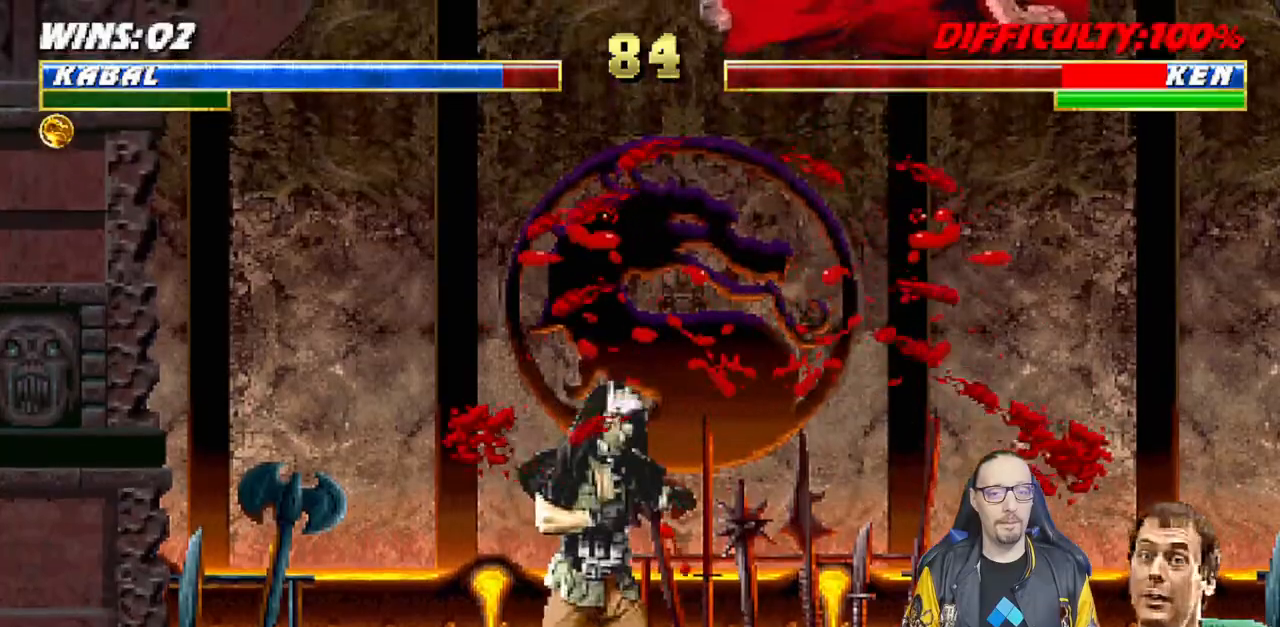
{"buttons": ["DPAD_LEFT"], "left_stick": "center", "right_stick": "center", "events": [[100, "DPAD_RIGHT", "up"], [100, "DPAD_UP", "up"], [100, "SQUARE", "down"], [133, "L1", "up"], [183, "SQUARE", "up"], [200, "DPAD_LEFT", "down"], [267, "SQUARE", "down"], [300, "DPAD_LEFT", "up"], [350, "DPAD_LEFT", "down"], [350, "SQUARE", "up"], [417, "SQUARE", "down"], [450, "DPAD_LEFT", "up"], [500, "DPAD_LEFT", "down"], [500, "SQUARE", "up"]]}
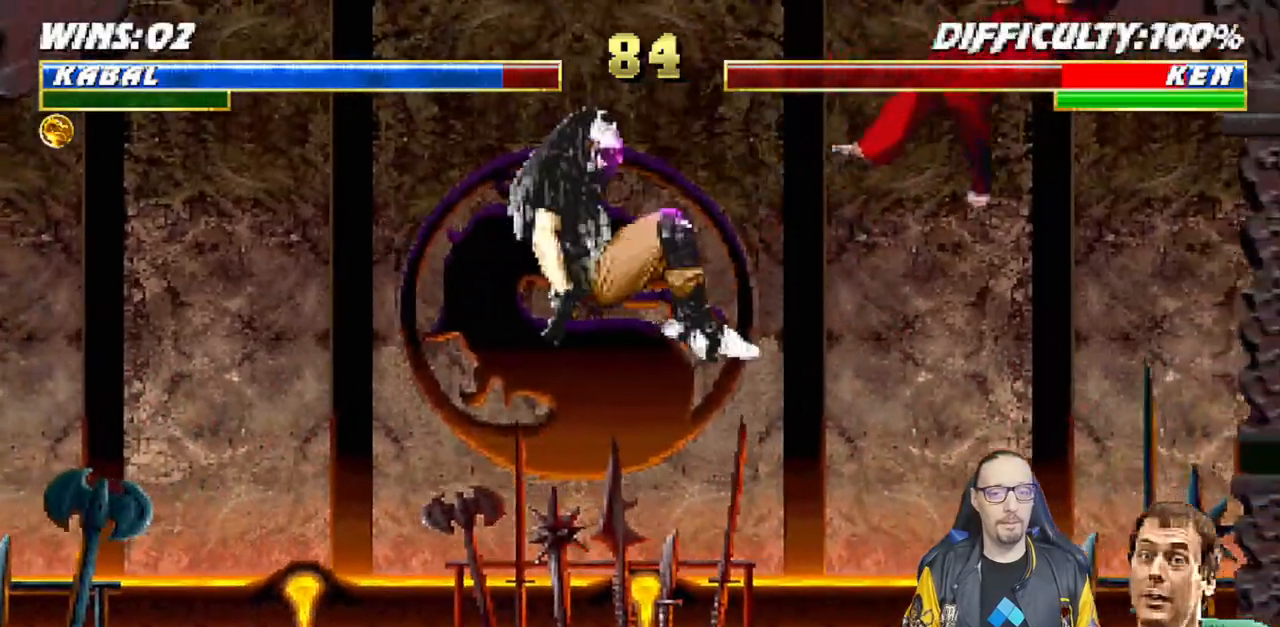
{"buttons": ["SQUARE"], "left_stick": "center", "right_stick": "center", "events": [[83, "SQUARE", "down"], [117, "DPAD_LEFT", "up"], [150, "DPAD_LEFT", "down"], [150, "SQUARE", "up"], [200, "SQUARE", "down"], [317, "DPAD_LEFT", "up"], [350, "SQUARE", "up"], [367, "SQUARE", "down"]]}
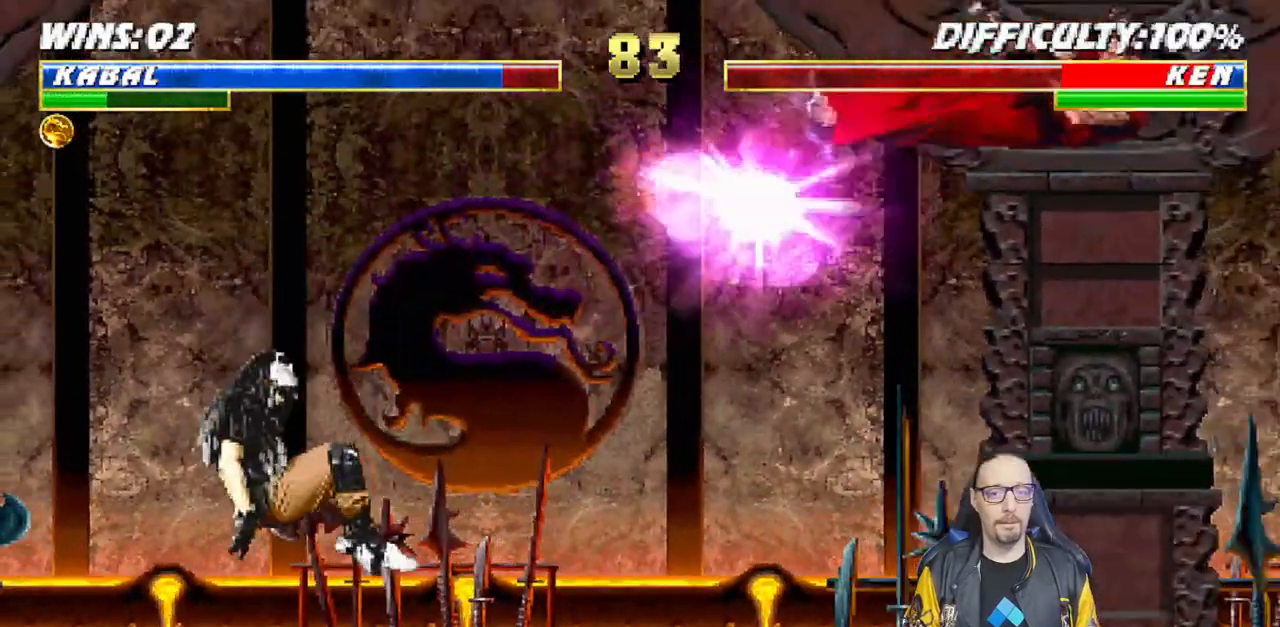
{"buttons": ["L1", "DPAD_RIGHT"], "left_stick": "center", "right_stick": "down", "events": [[67, "SQUARE", "up"], [317, "right_stick", "down"], [383, "DPAD_RIGHT", "down"], [383, "L1", "down"]]}
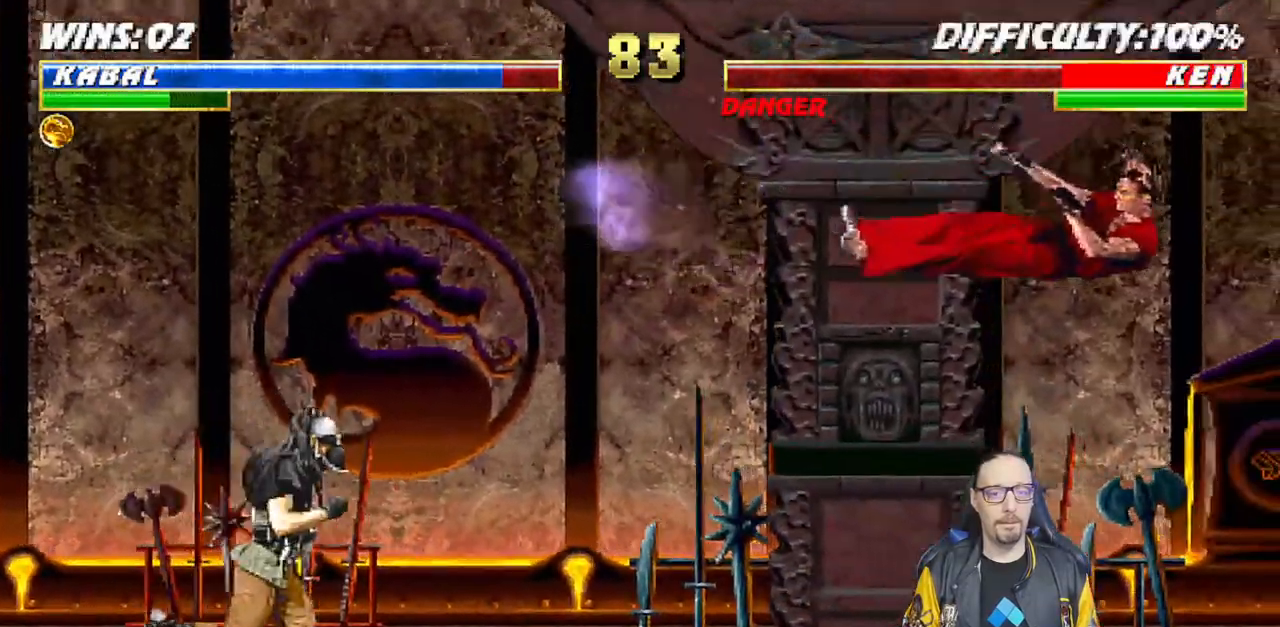
{"buttons": ["L1", "DPAD_RIGHT"], "left_stick": "center", "right_stick": "center"}
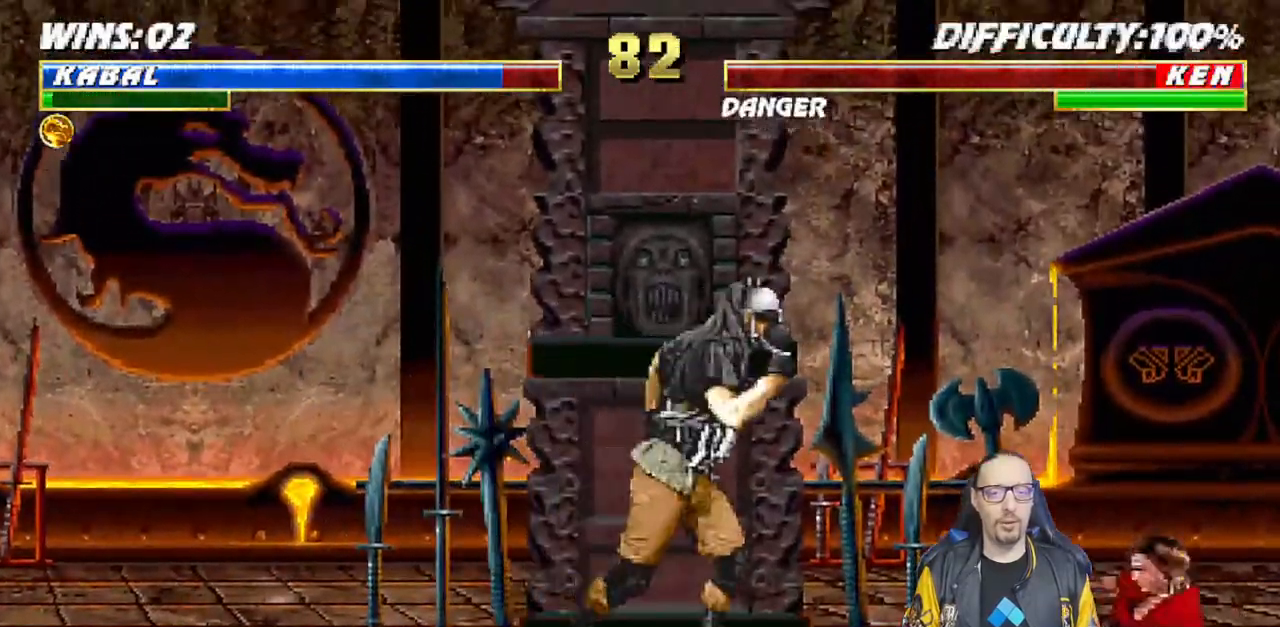
{"buttons": ["TRIANGLE"], "left_stick": "center", "right_stick": "center", "events": [[83, "DPAD_UP", "down"], [483, "DPAD_UP", "up"], [483, "TRIANGLE", "down"], [500, "DPAD_RIGHT", "up"], [500, "L1", "up"]]}
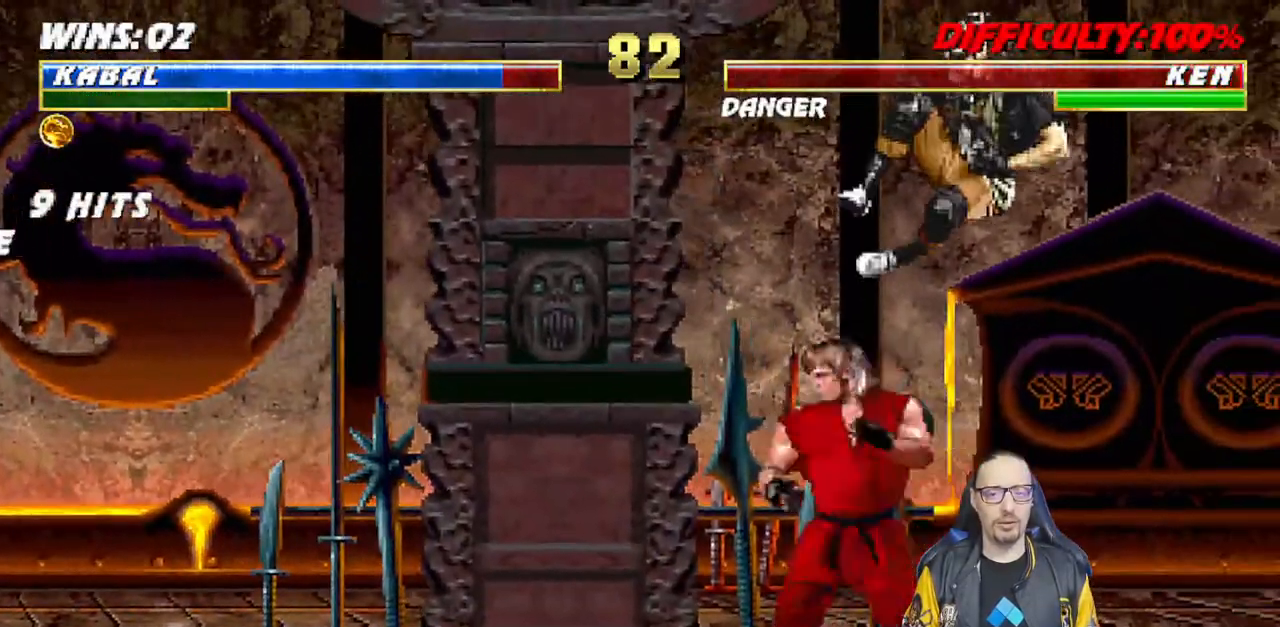
{"buttons": [], "left_stick": "center", "right_stick": "center", "events": [[117, "TRIANGLE", "up"], [167, "TRIANGLE", "down"], [300, "TRIANGLE", "up"]]}
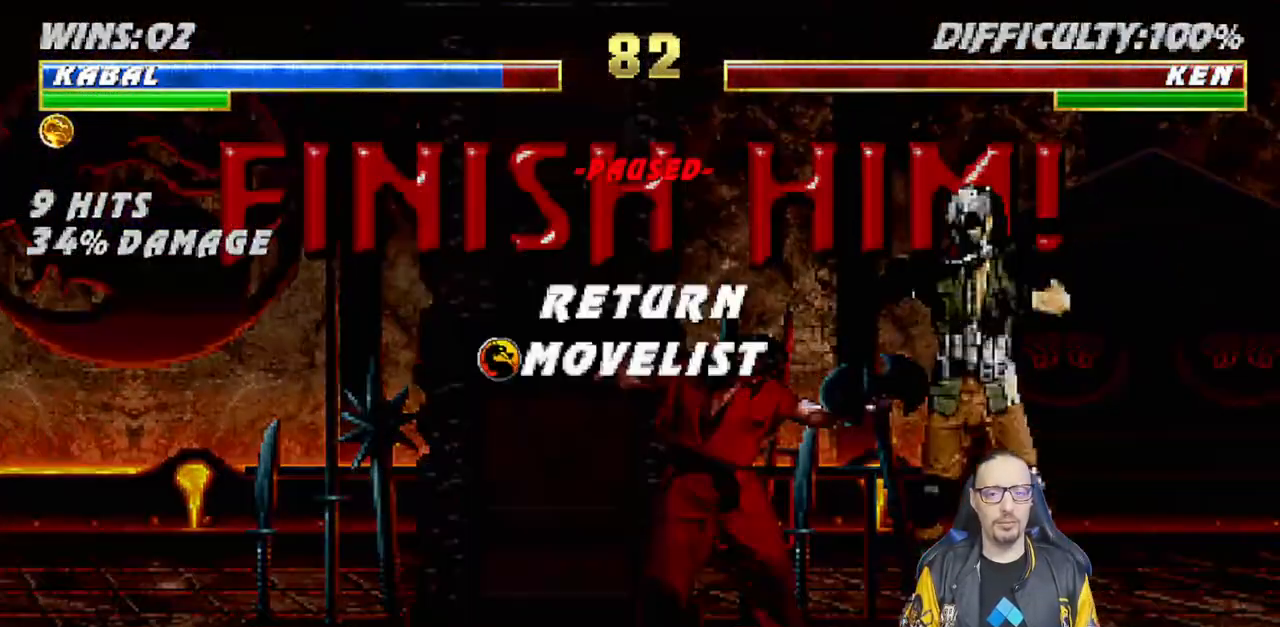
{"buttons": ["L1"], "left_stick": "center", "right_stick": "center", "events": [[233, "CROSS", "down"], [367, "CROSS", "up"], [417, "L1", "down"]]}
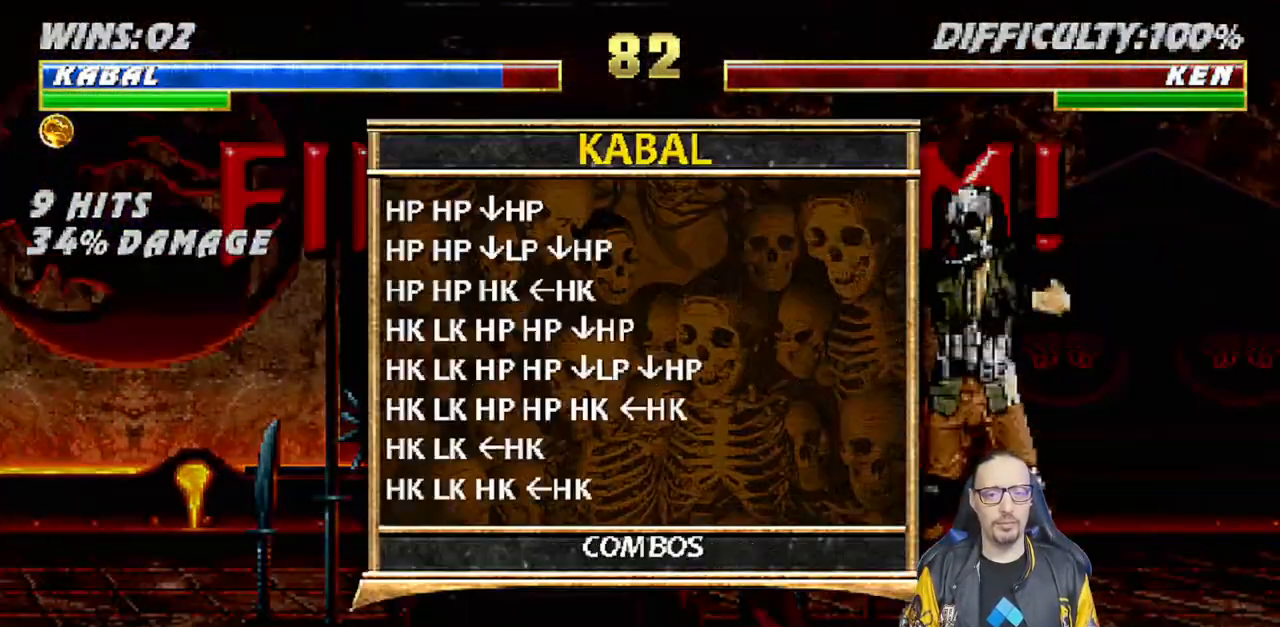
{"buttons": [], "left_stick": "center", "right_stick": "center", "events": [[33, "L1", "up"], [100, "L1", "down"], [233, "L1", "up"]]}
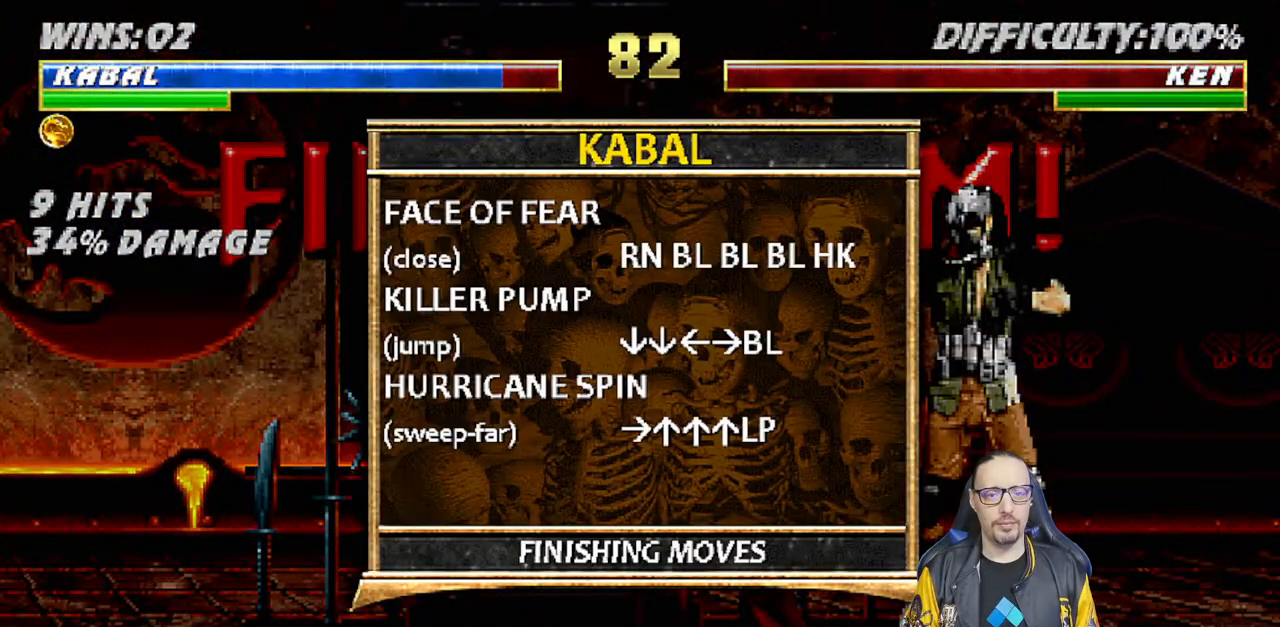
{"buttons": [], "left_stick": "center", "right_stick": "center", "events": []}
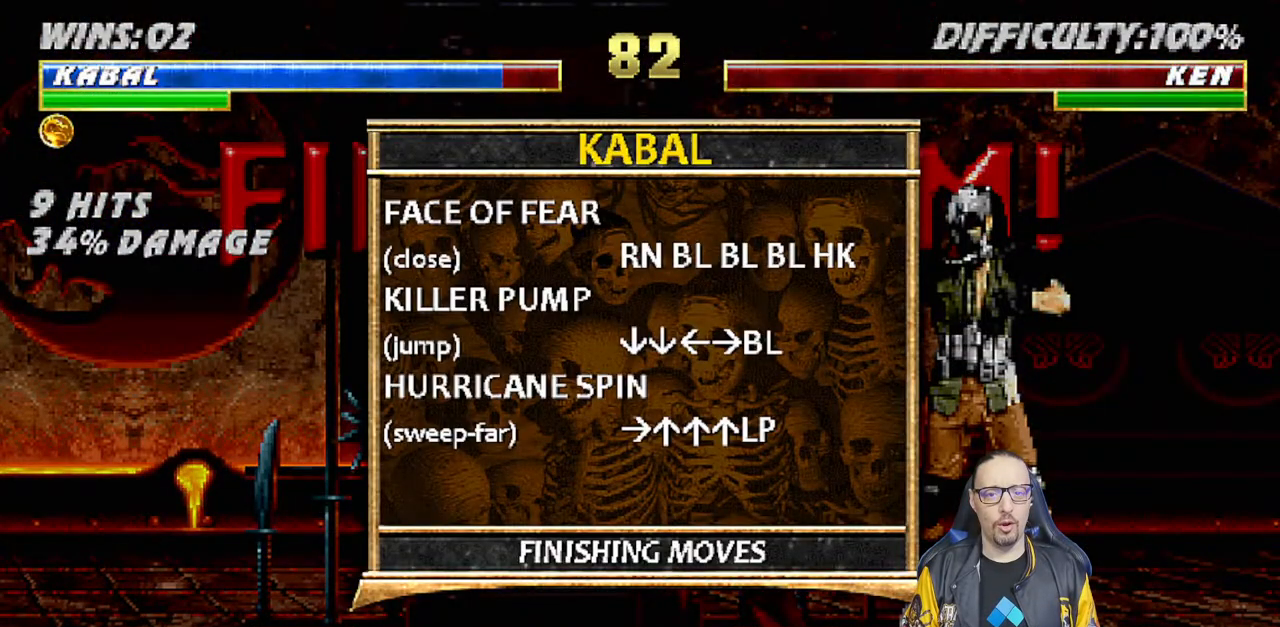
{"buttons": [], "left_stick": "center", "right_stick": "center", "events": []}
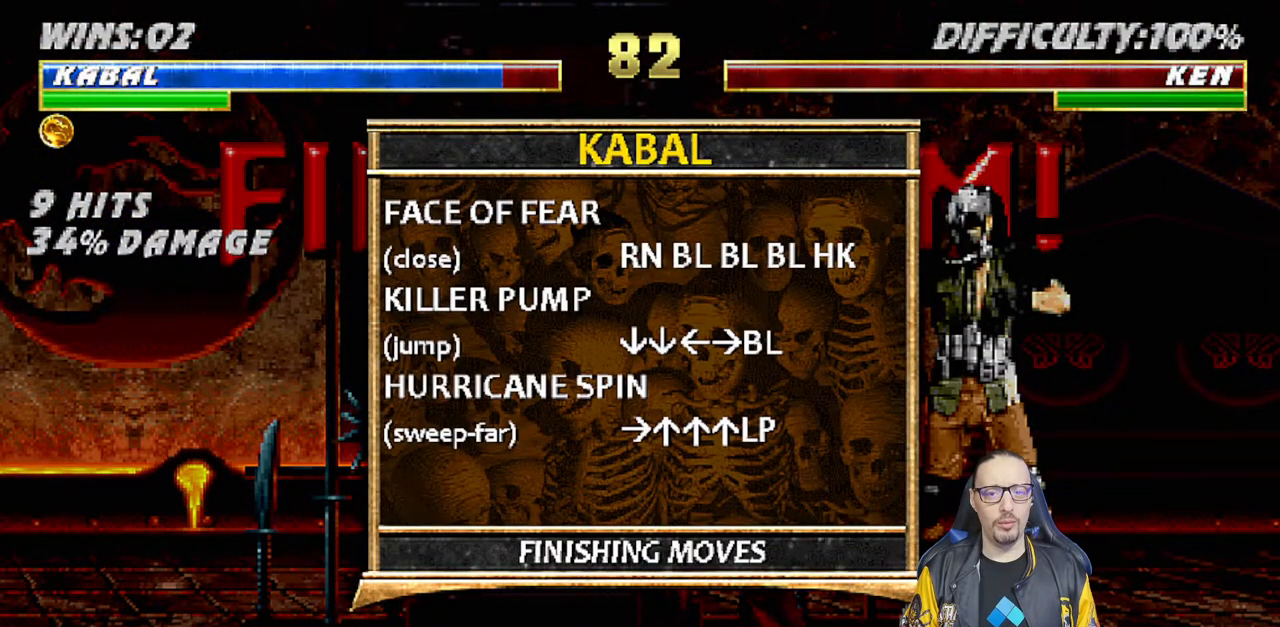
{"buttons": ["DPAD_LEFT"], "left_stick": "center", "right_stick": "center", "events": [[217, "CIRCLE", "down"], [333, "DPAD_LEFT", "down"], [367, "CIRCLE", "up"]]}
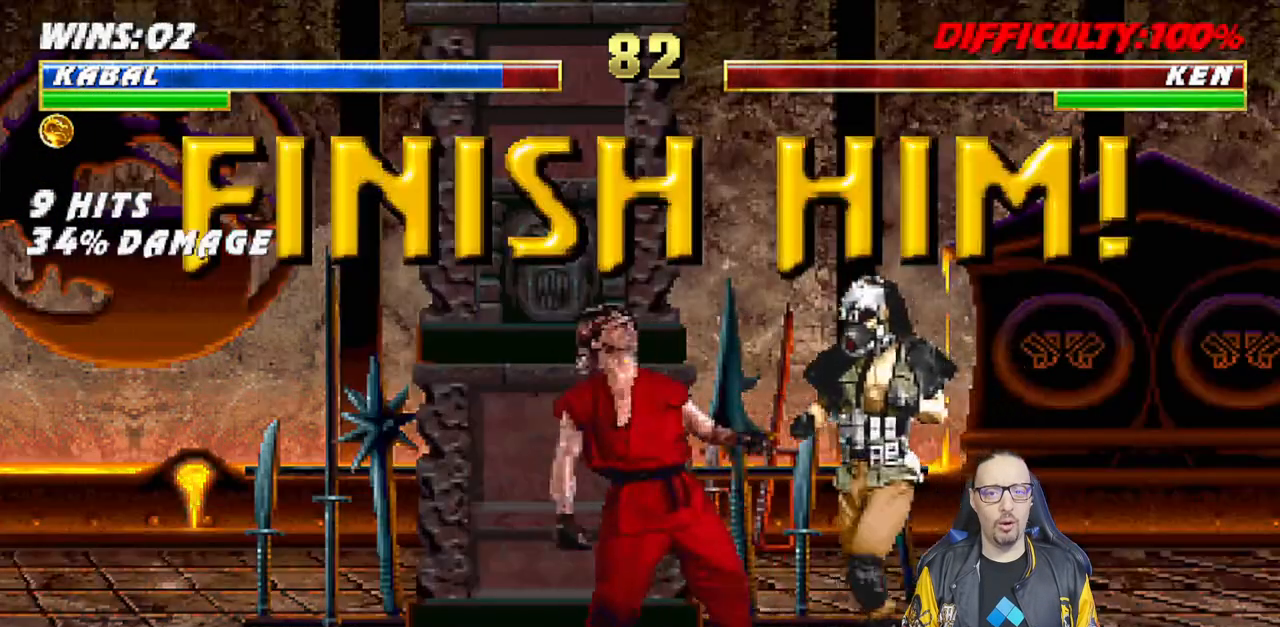
{"buttons": ["R1"], "left_stick": "center", "right_stick": "center"}
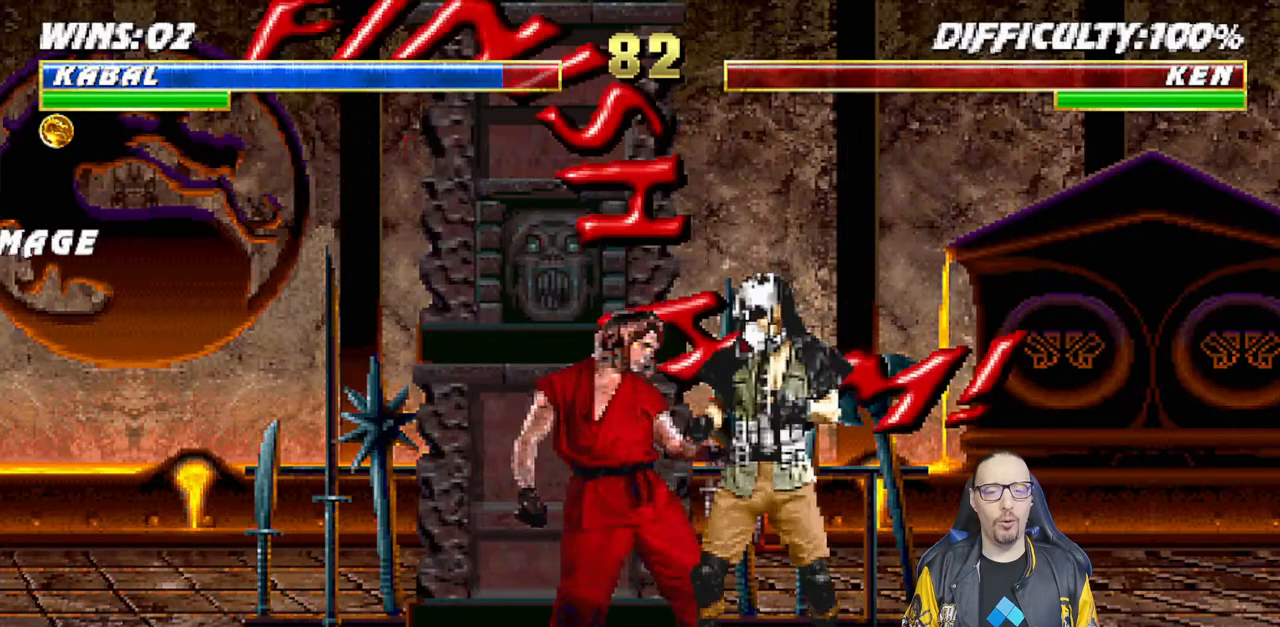
{"buttons": ["TRIANGLE"], "left_stick": "center", "right_stick": "center", "events": [[117, "R1", "up"], [183, "R1", "down"], [283, "R1", "up"], [333, "R1", "down"], [433, "R1", "up"], [483, "TRIANGLE", "down"]]}
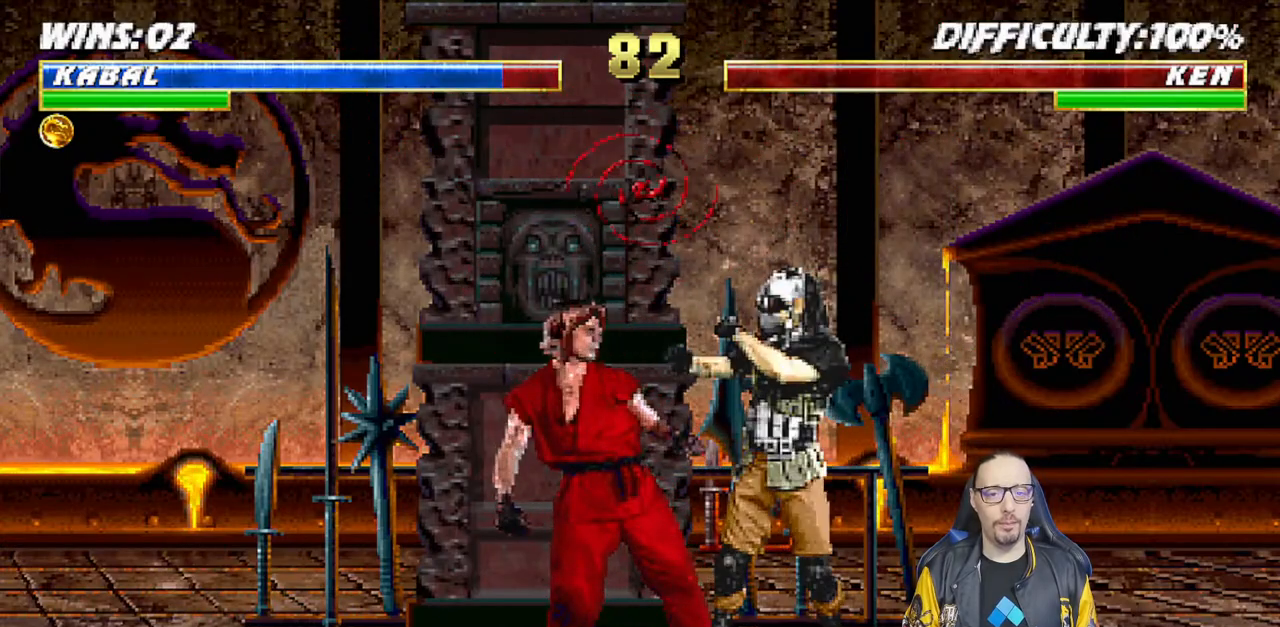
{"buttons": [], "left_stick": "center", "right_stick": "center", "events": [[117, "TRIANGLE", "up"]]}